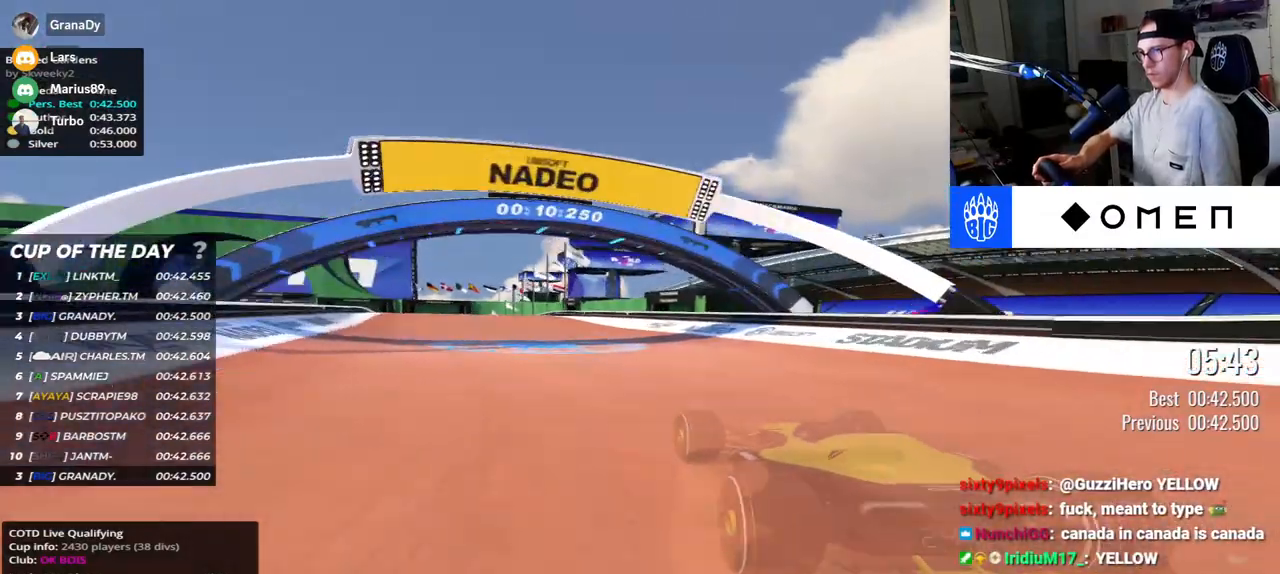
Gameplay with keyboard; each line is a JSON object with the keys held at the frame after it. "events" lists presses ("down") and releases ("up") of "down", "left", "right" and "up" between this image and that frame as [ms after this image, input, new state], when the widget could be followed in between. No other keys are recorded. Mouse input is not recorded.
{"keys": ["left", "up"], "events": []}
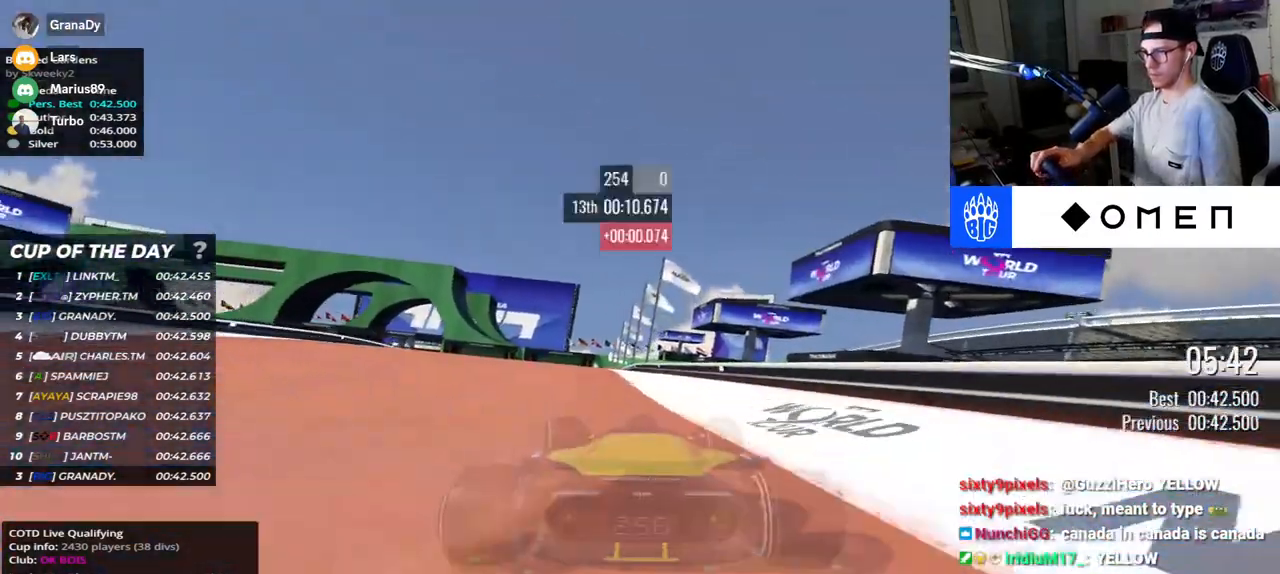
{"keys": ["up"], "events": [[217, "left", "up"]]}
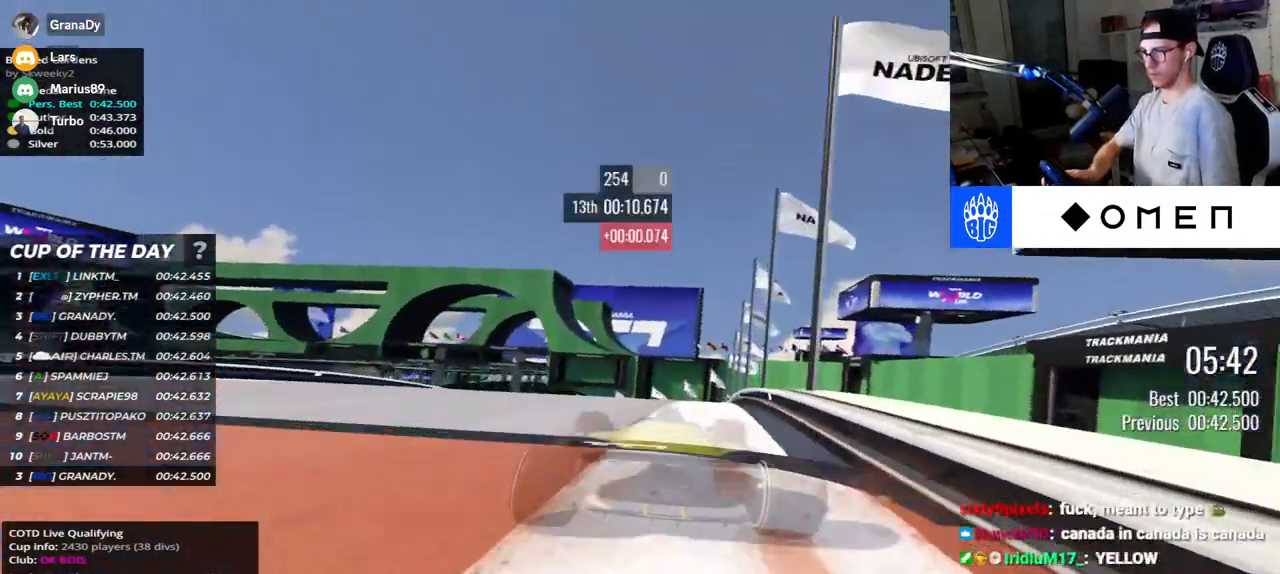
{"keys": ["left", "up"], "events": [[200, "left", "down"]]}
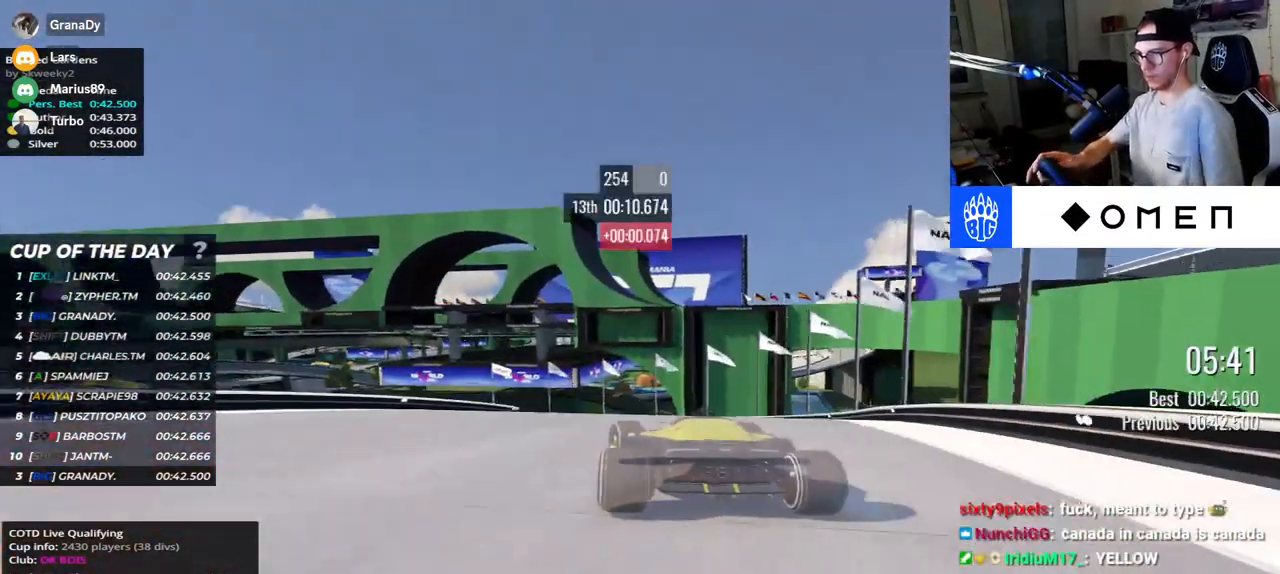
{"keys": [], "events": [[383, "left", "up"], [383, "up", "up"]]}
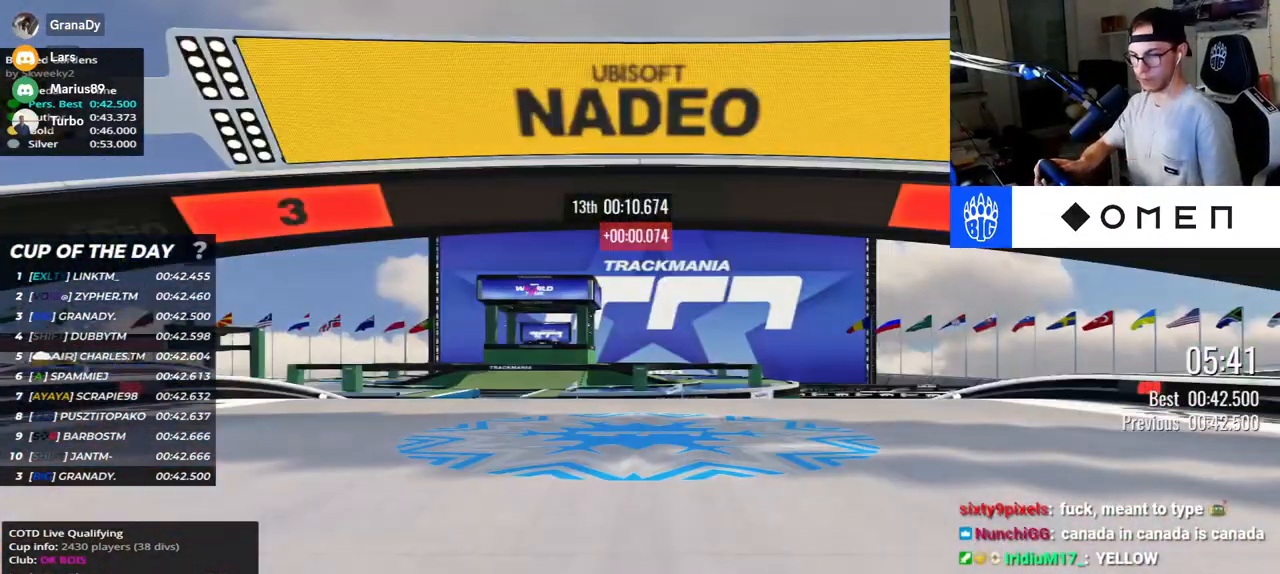
{"keys": [], "events": []}
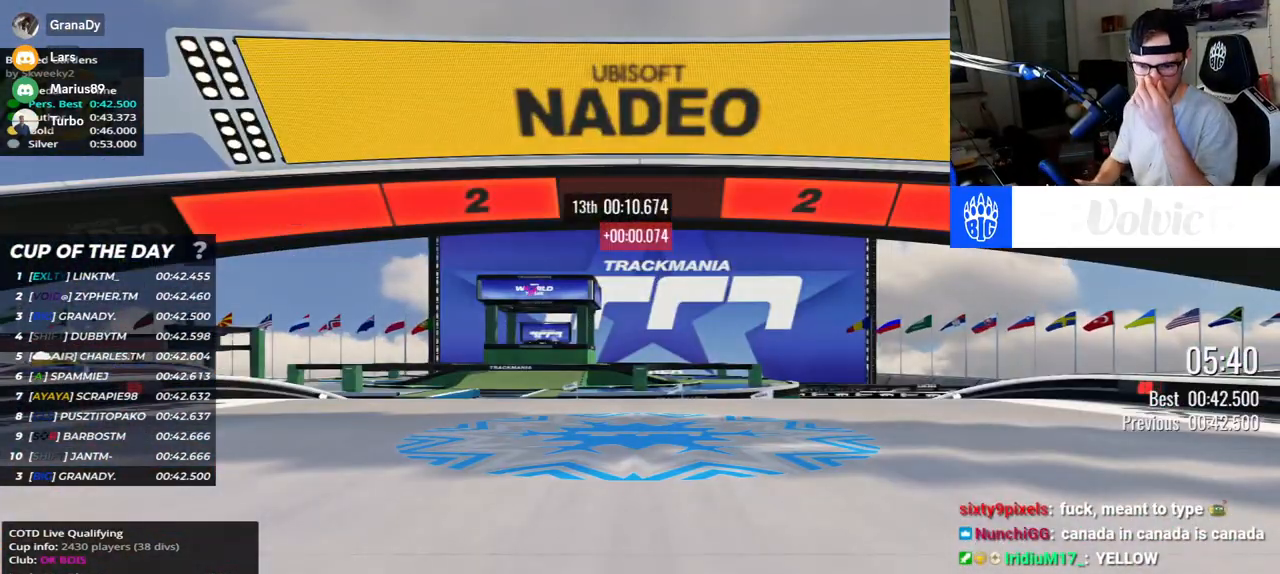
{"keys": [], "events": []}
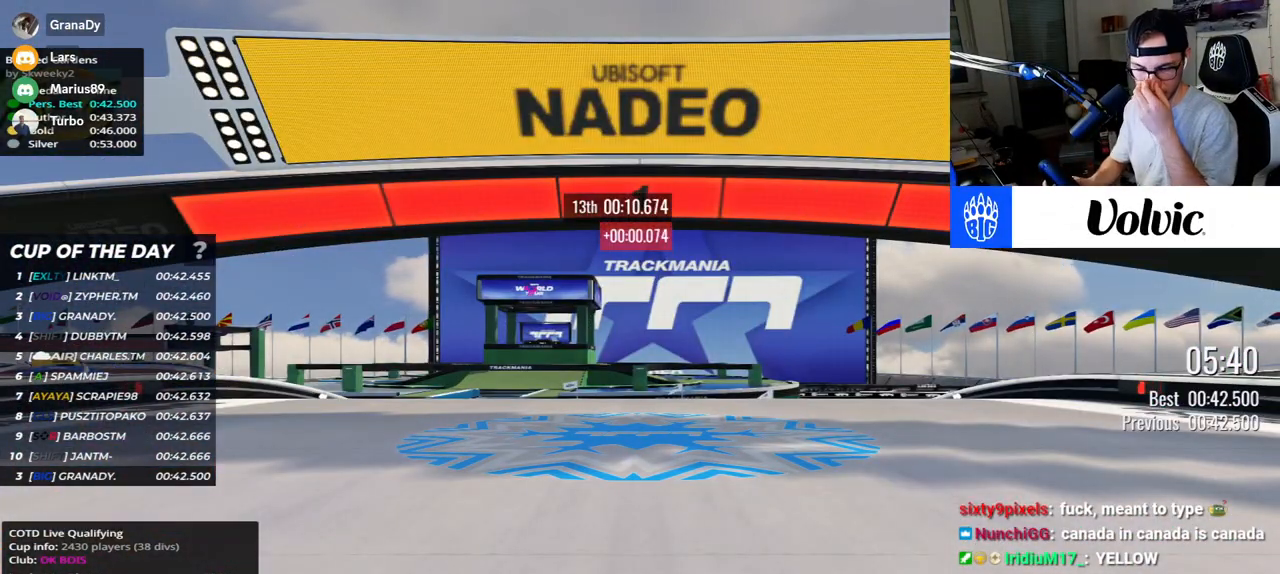
{"keys": ["up"], "events": [[350, "up", "down"]]}
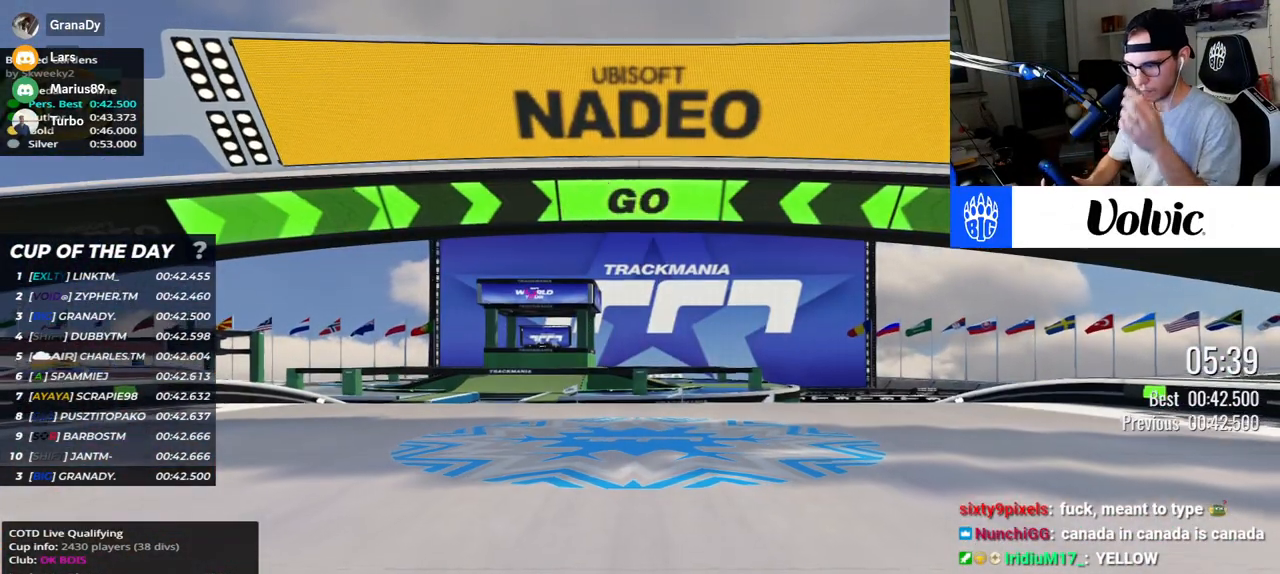
{"keys": ["up"], "events": []}
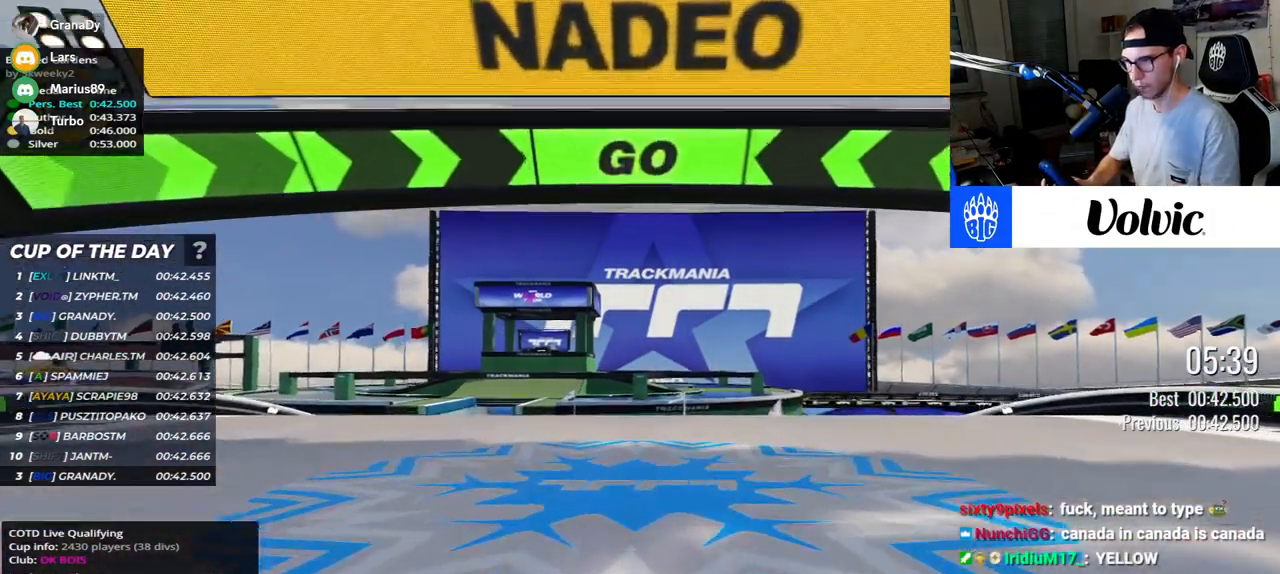
{"keys": ["up"], "events": []}
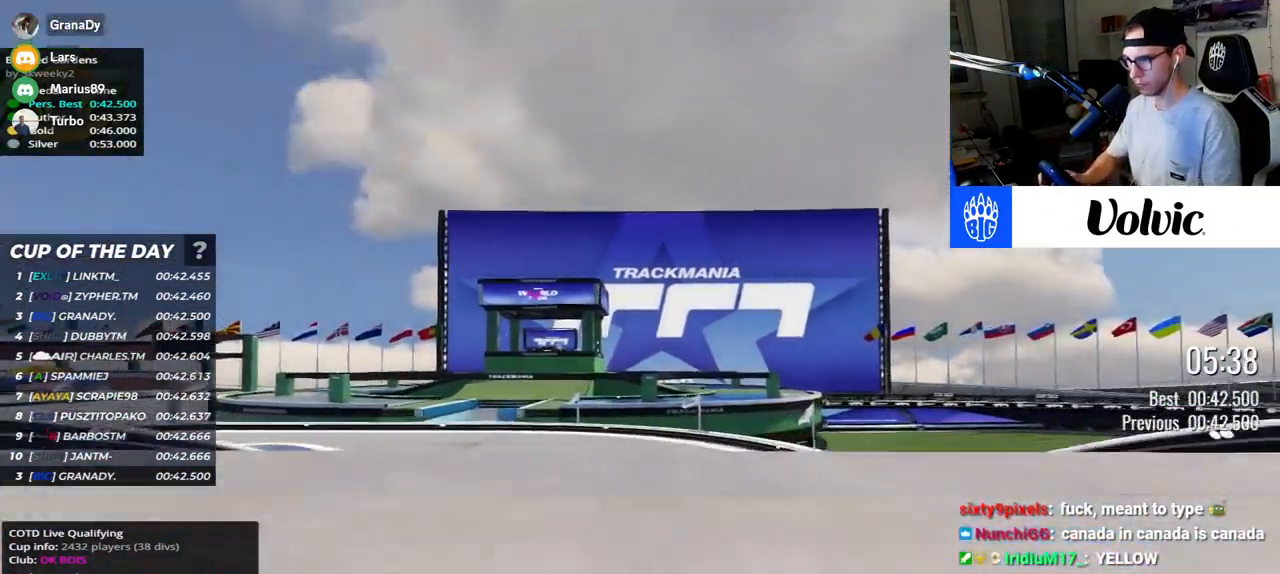
{"keys": ["up"], "events": []}
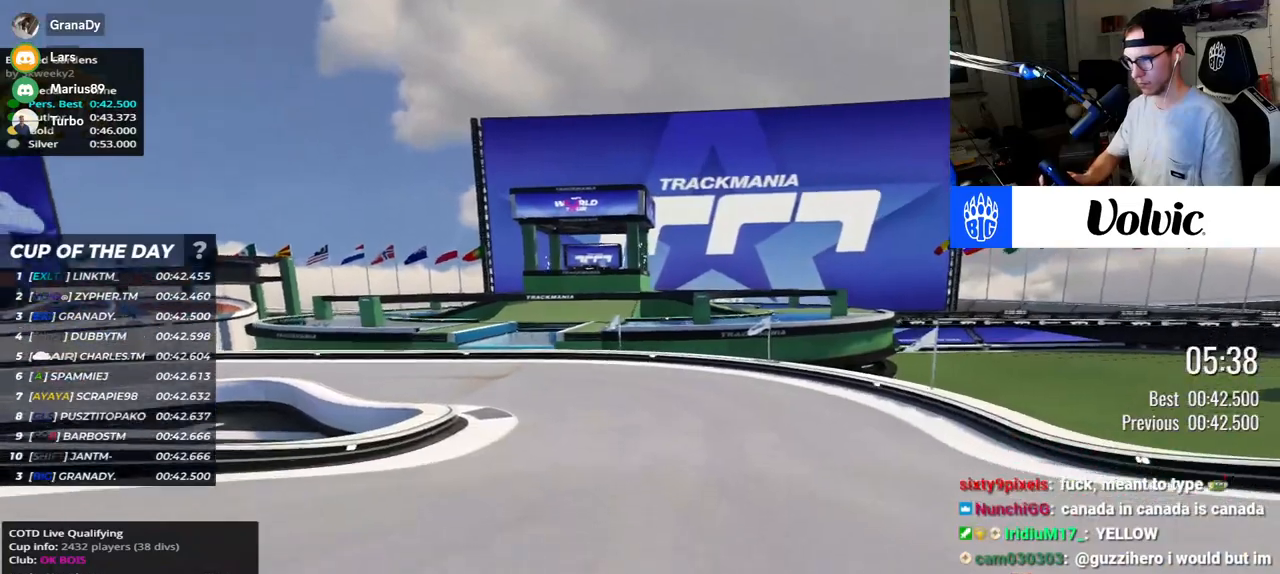
{"keys": ["left", "up"], "events": [[267, "left", "down"]]}
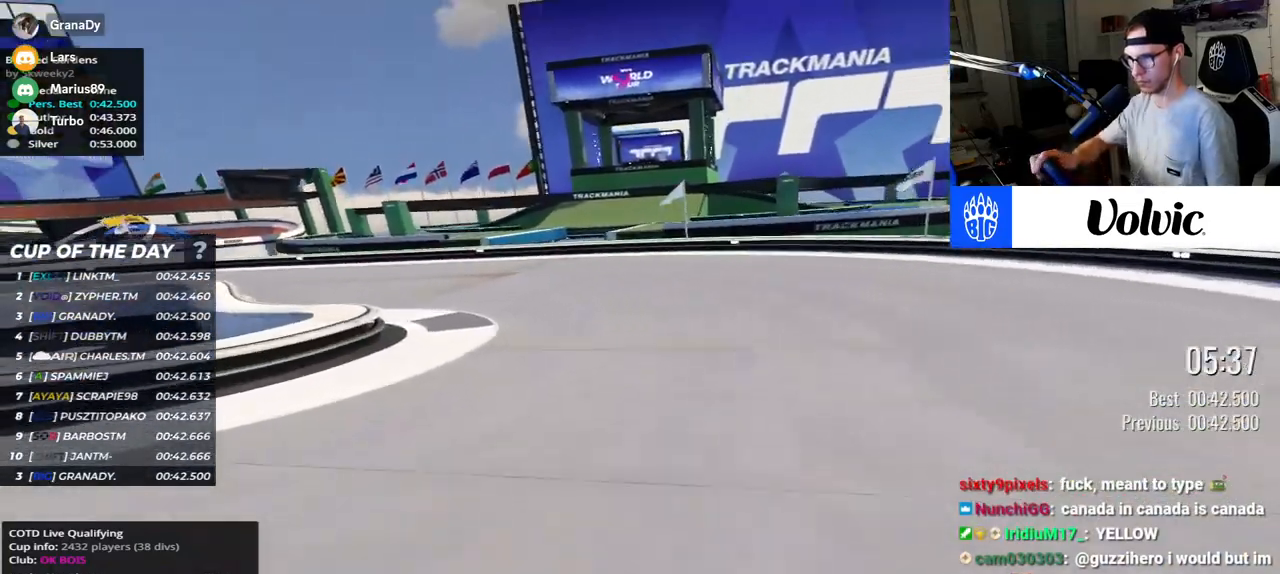
{"keys": ["left", "up"], "events": []}
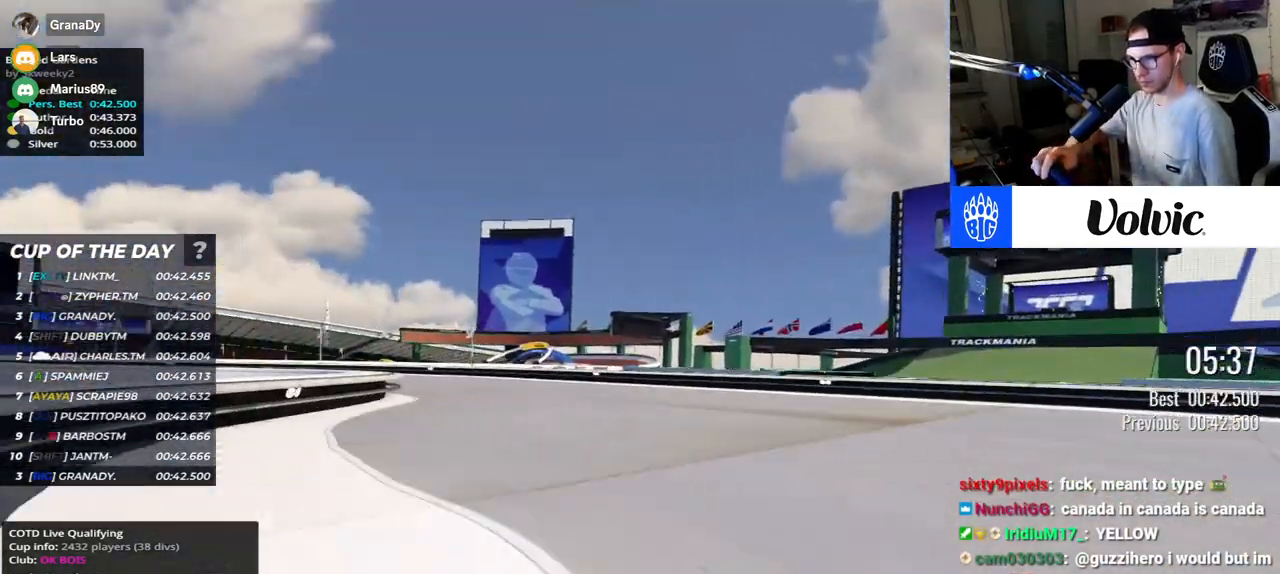
{"keys": ["left", "up"], "events": []}
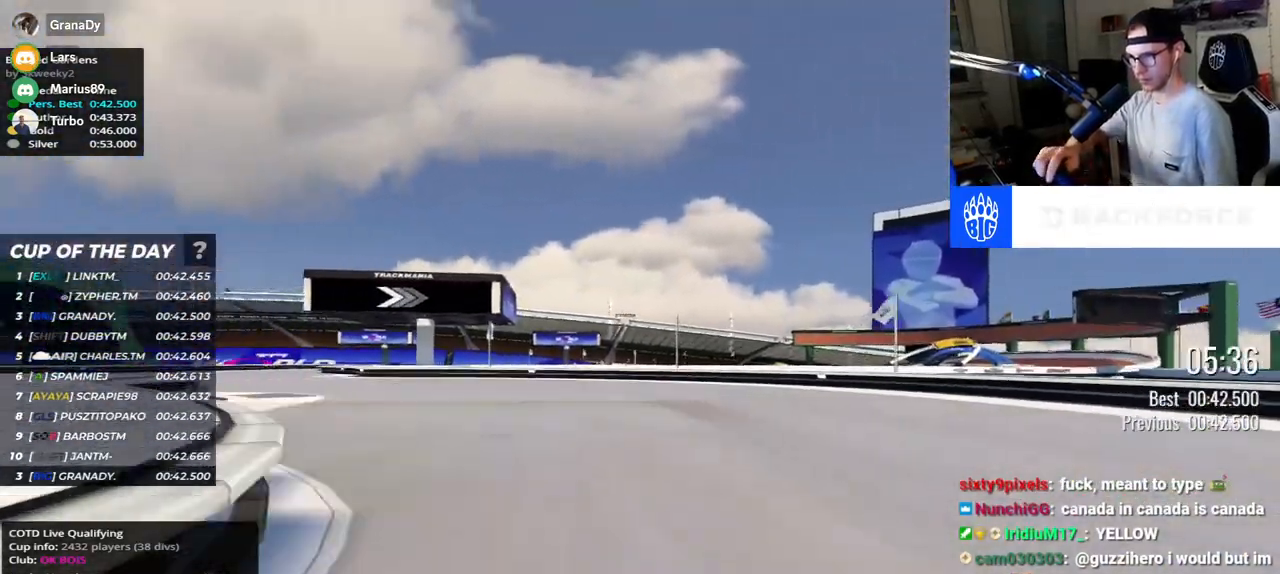
{"keys": ["left", "up"], "events": []}
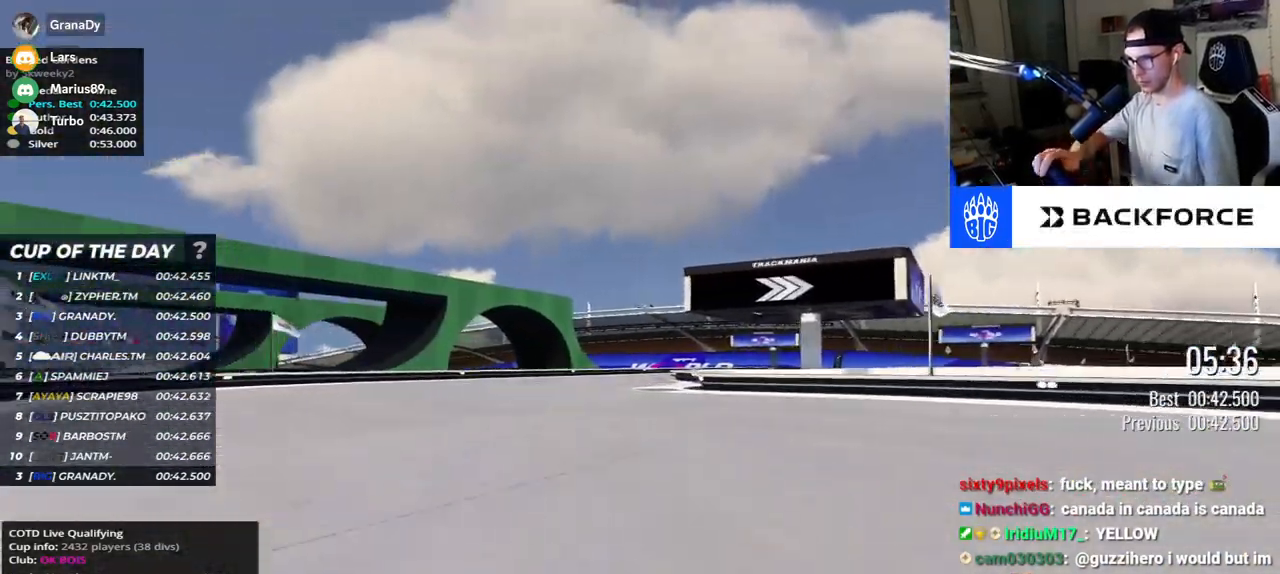
{"keys": ["right", "up"], "events": [[83, "left", "up"], [117, "right", "down"]]}
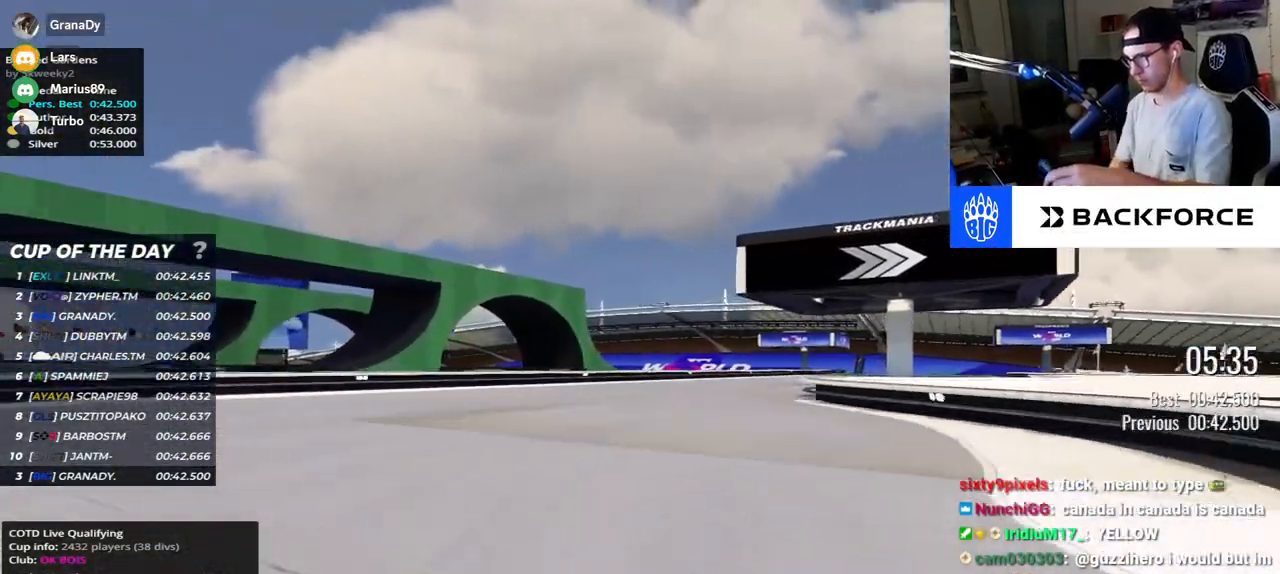
{"keys": ["right", "up"], "events": []}
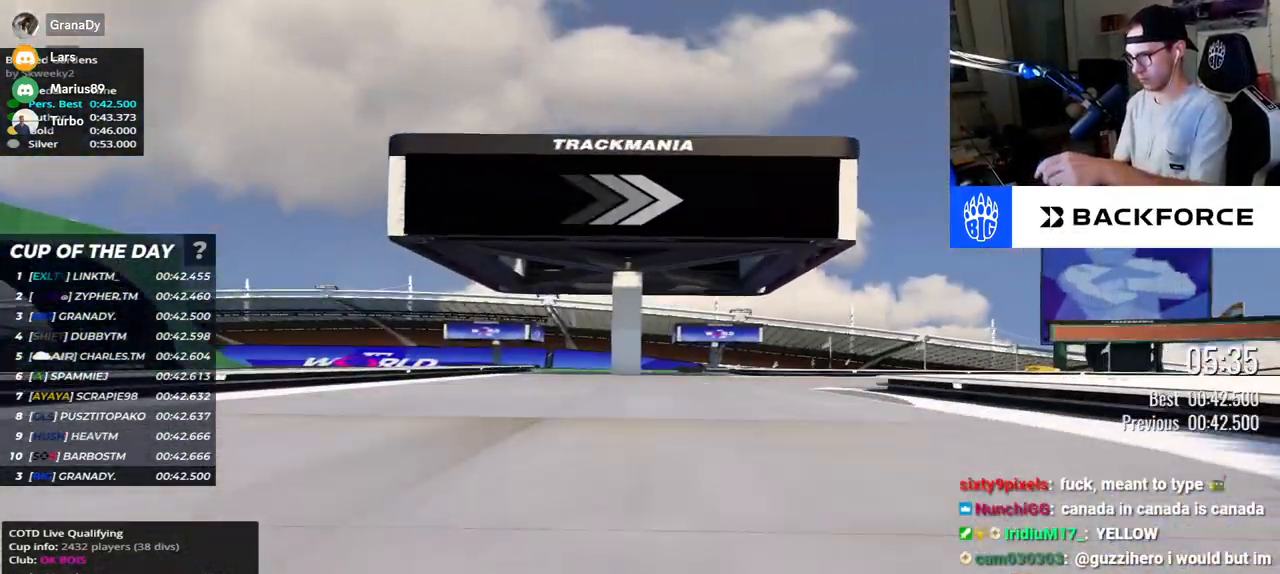
{"keys": ["right", "up"], "events": []}
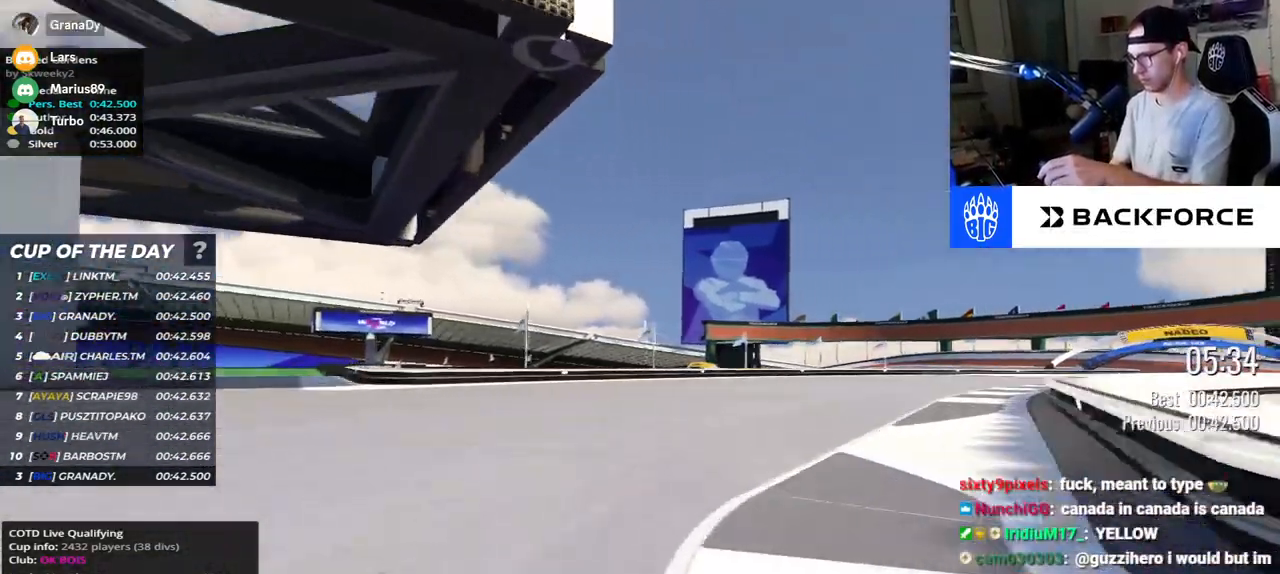
{"keys": ["right", "up"], "events": []}
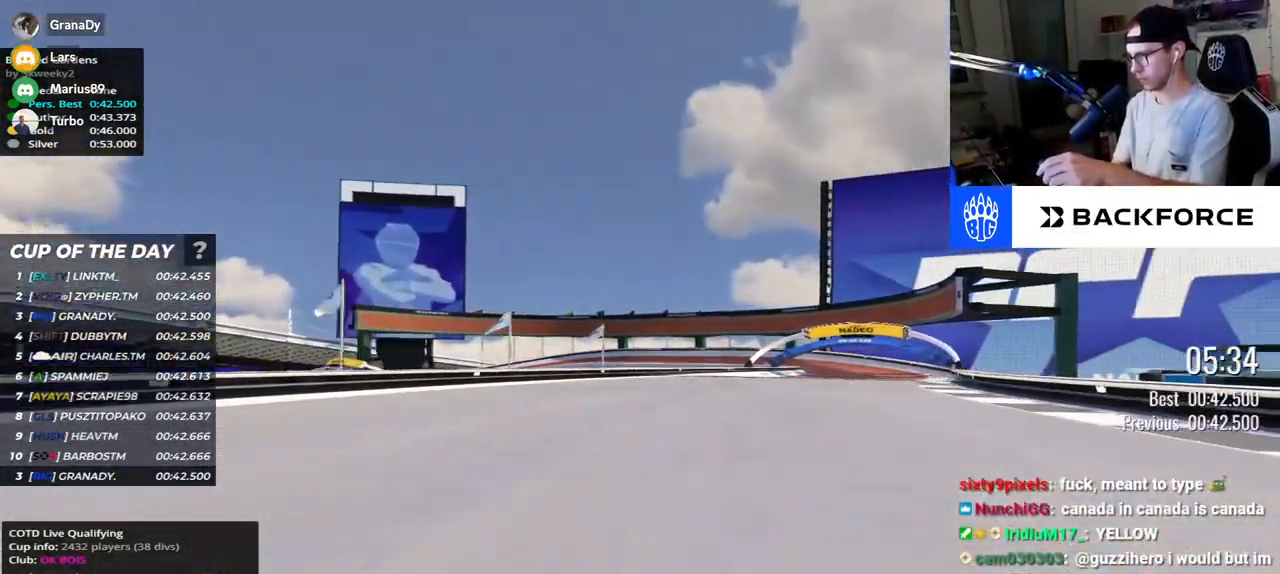
{"keys": ["right", "up"], "events": []}
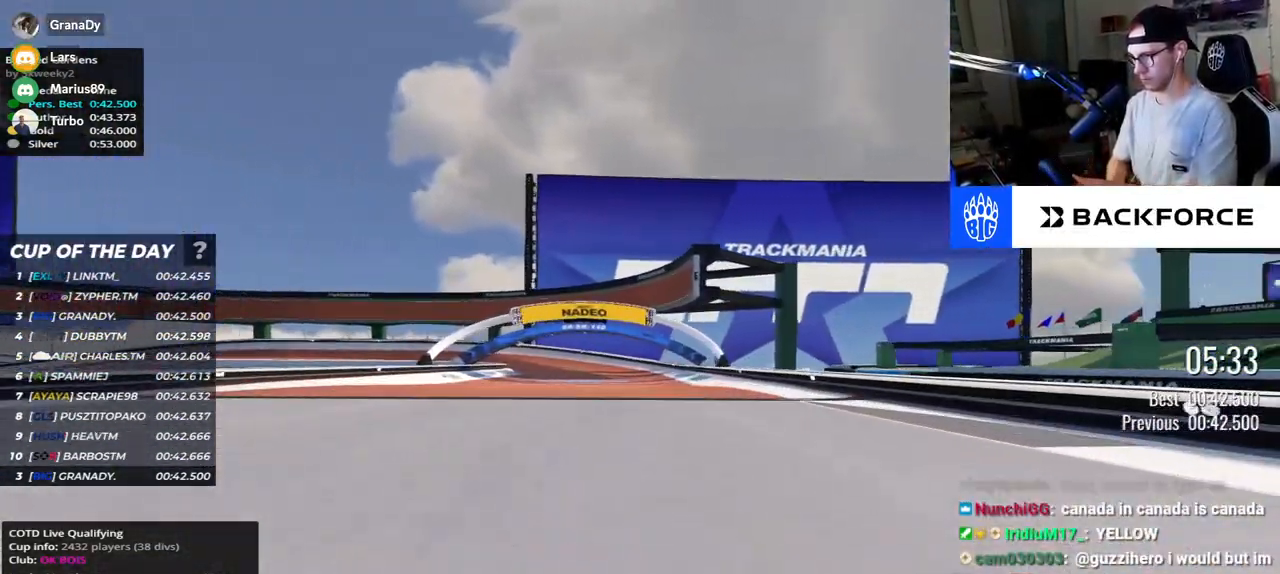
{"keys": ["left", "up"], "events": [[100, "right", "up"], [233, "left", "down"]]}
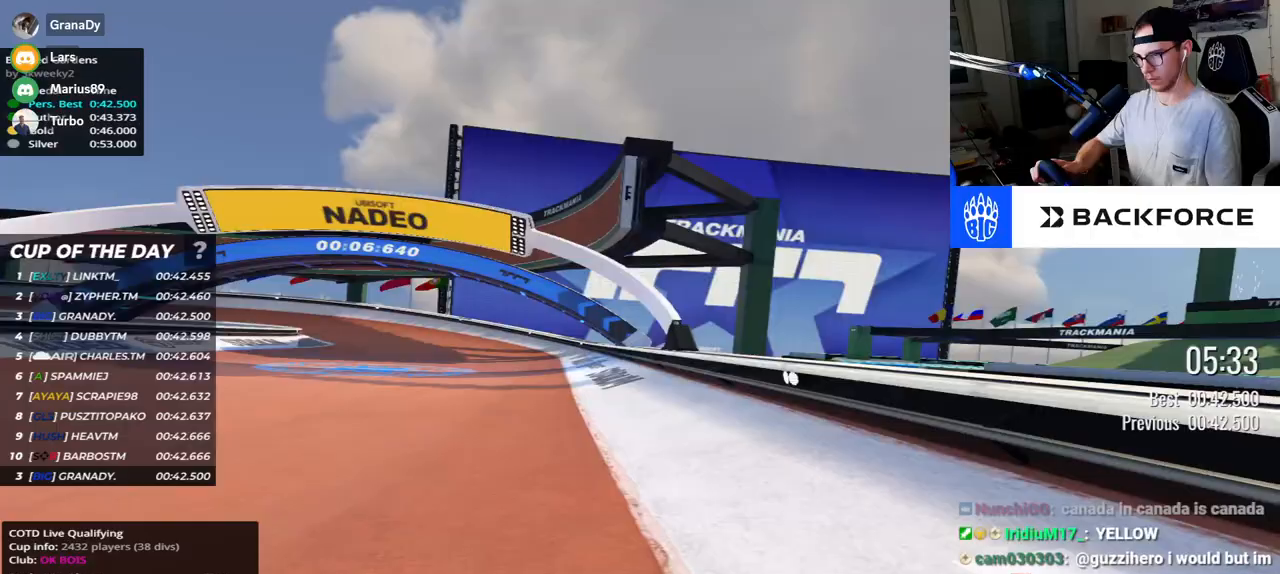
{"keys": ["left", "up"], "events": []}
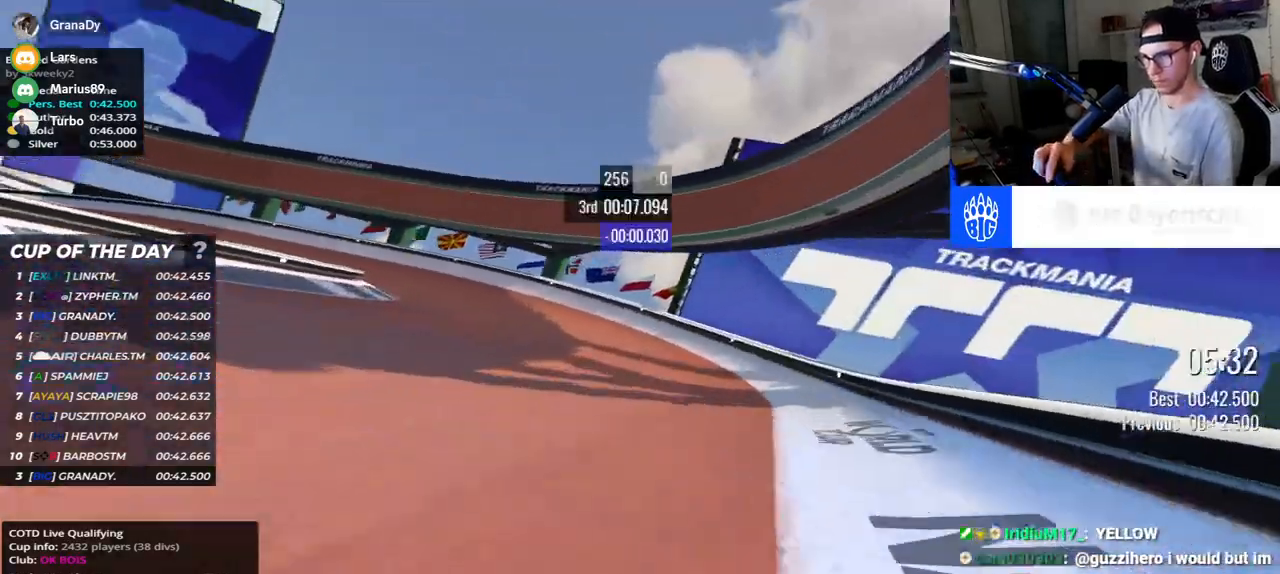
{"keys": ["left", "up"], "events": []}
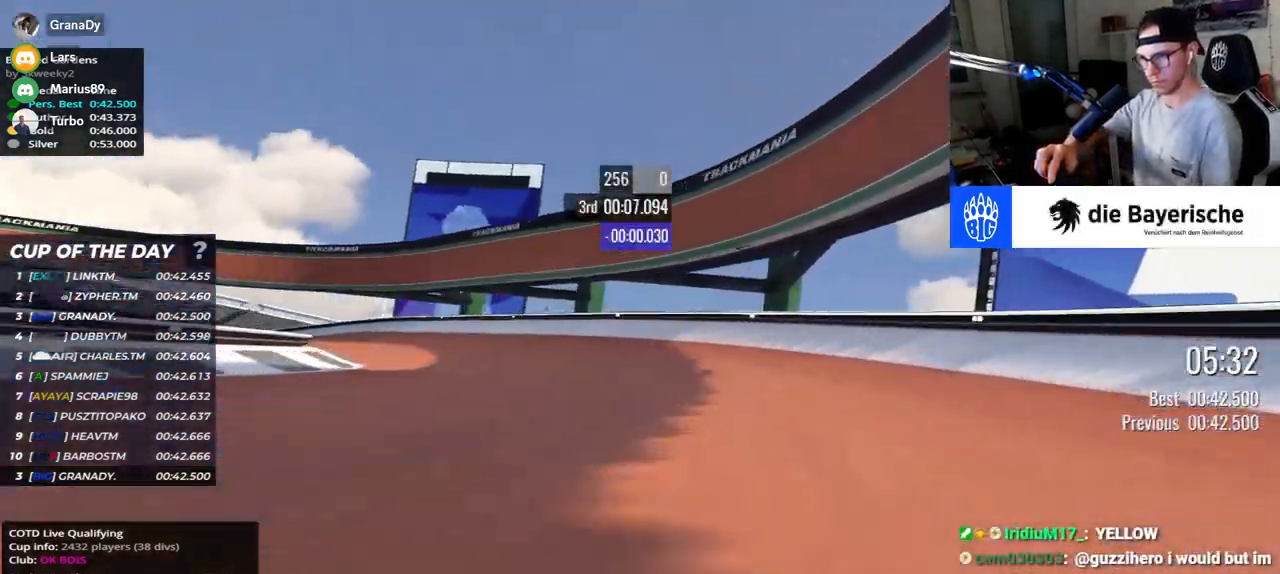
{"keys": ["left", "up"], "events": []}
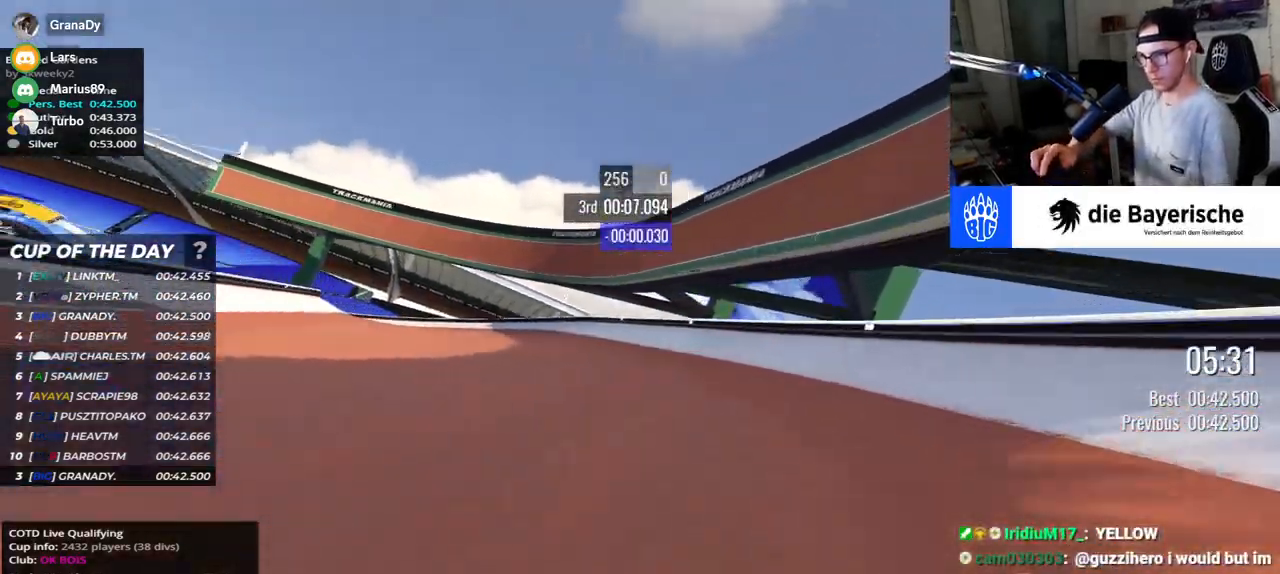
{"keys": ["left", "up"], "events": []}
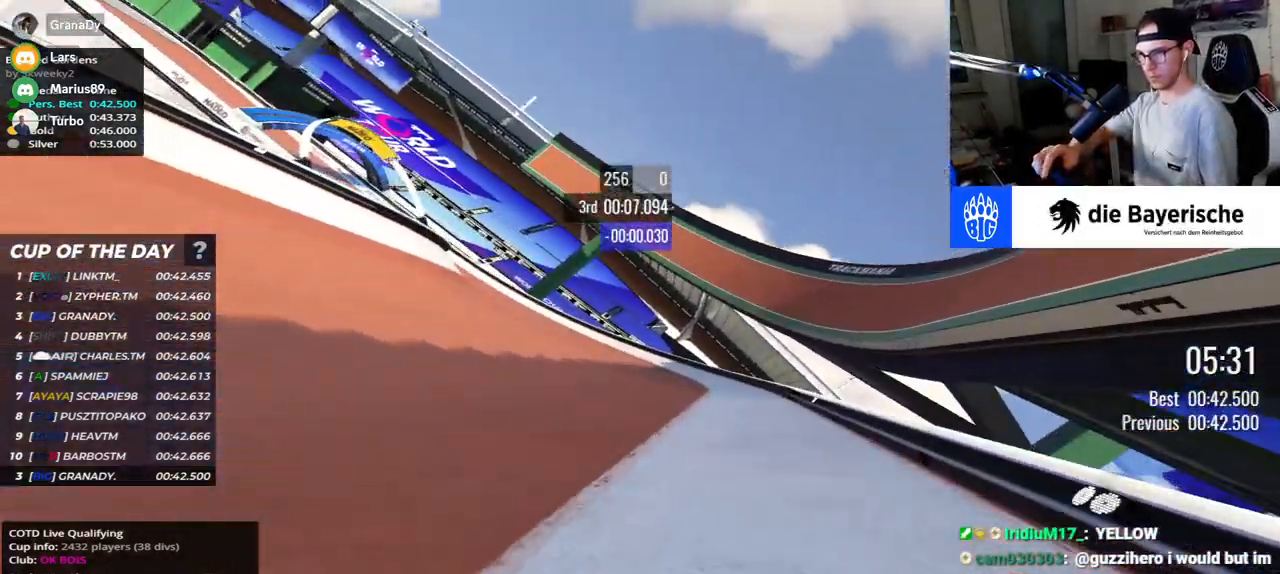
{"keys": ["left", "up"], "events": []}
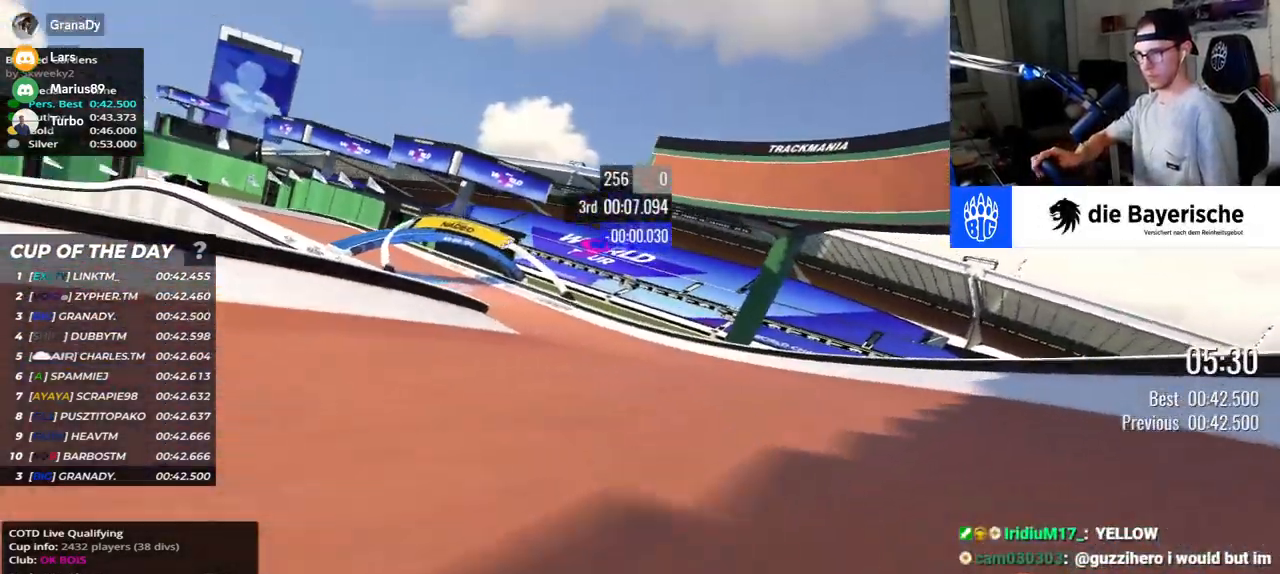
{"keys": ["left", "up"], "events": []}
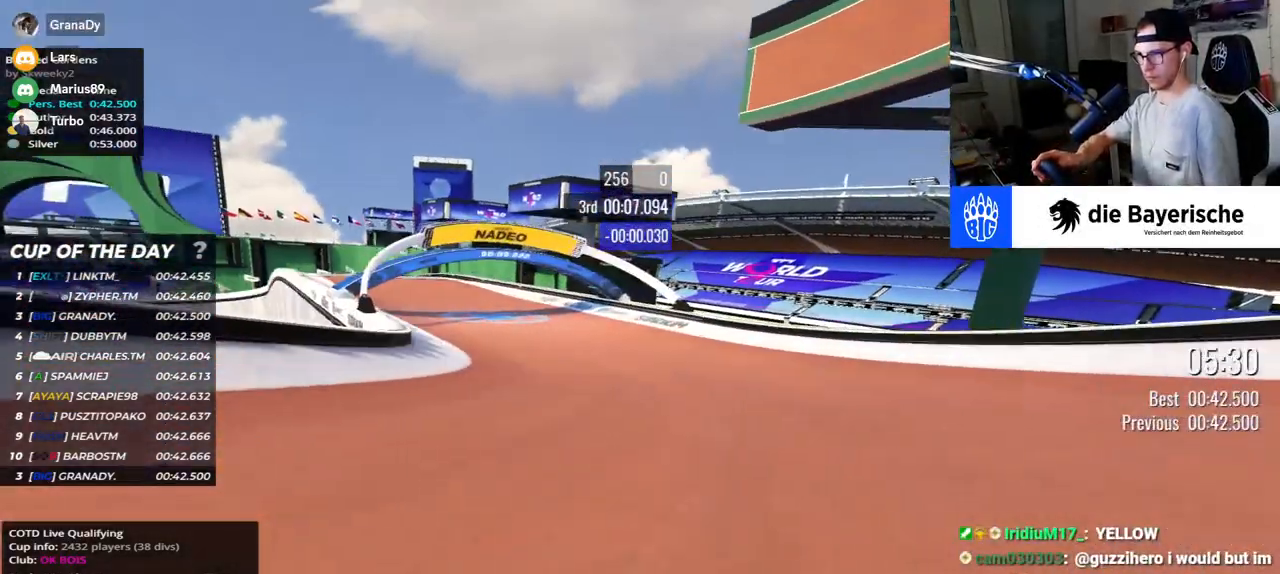
{"keys": ["left", "up"], "events": []}
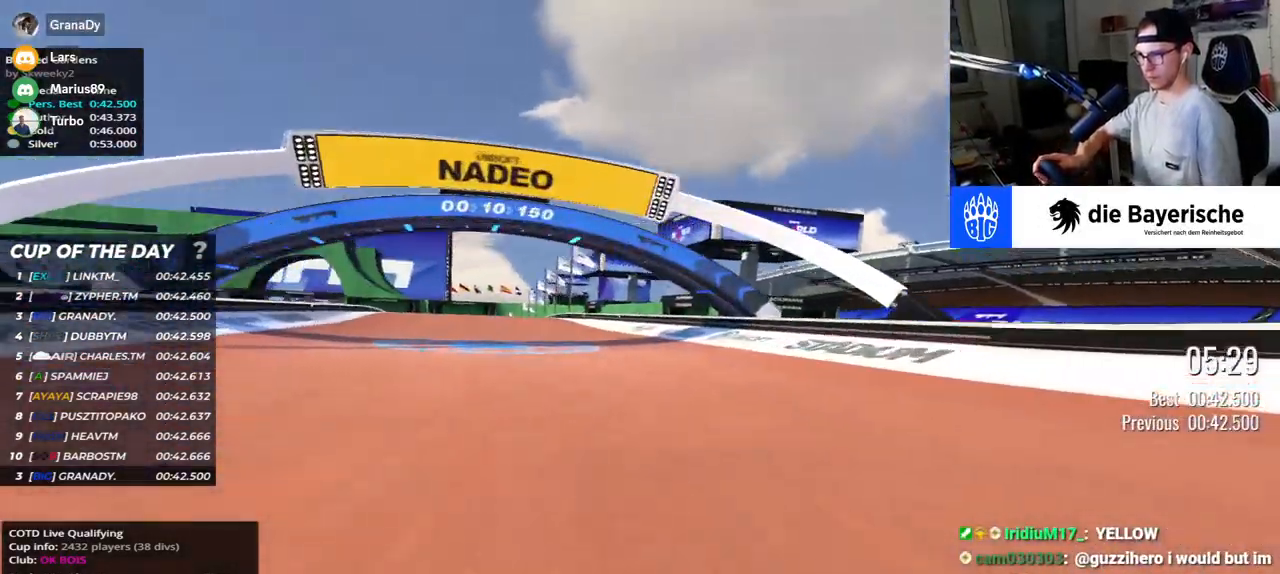
{"keys": ["left", "up"], "events": []}
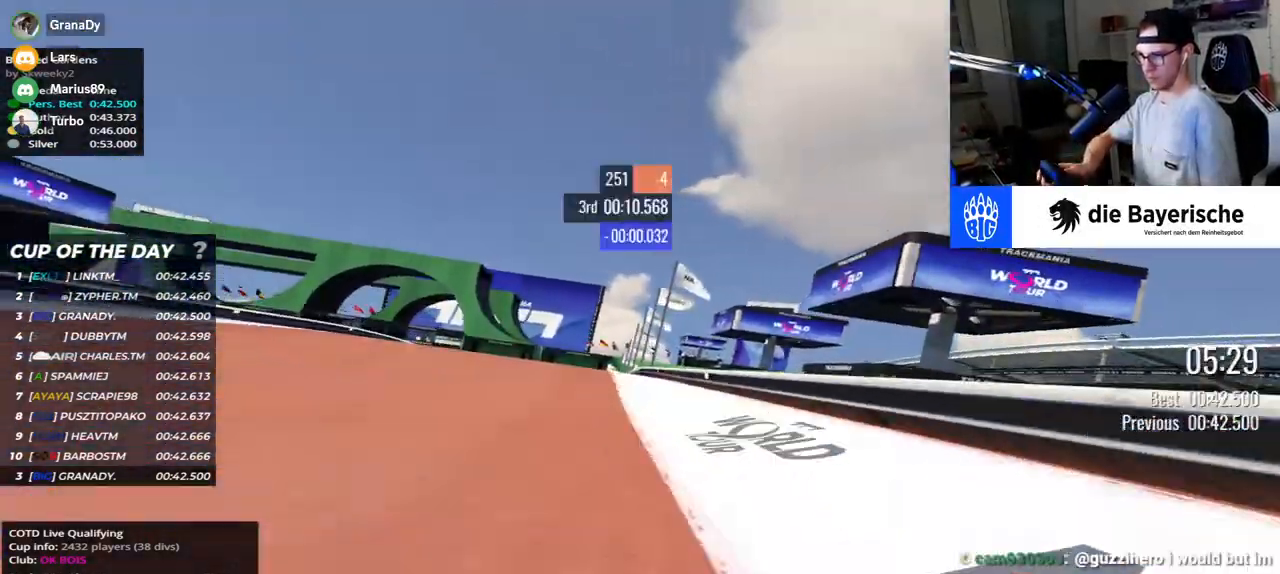
{"keys": ["left", "up"], "events": []}